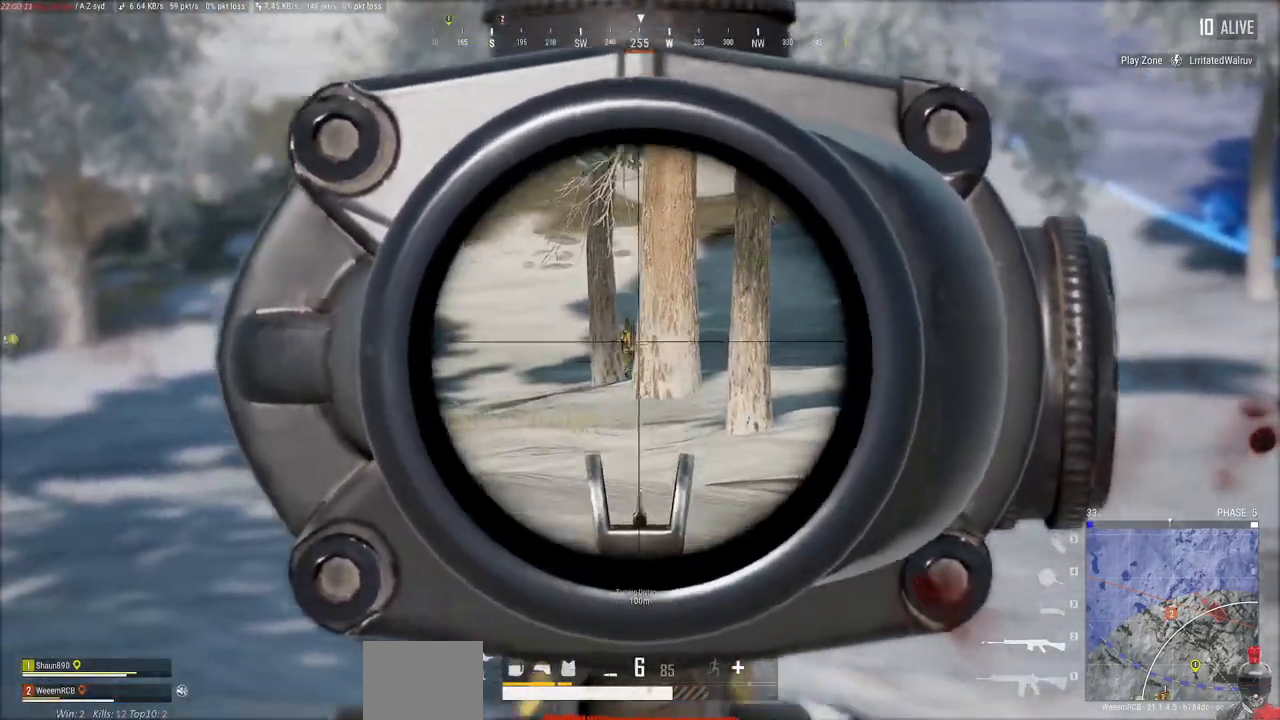
Gameplay with keyboard and mouse; each line is a JSON object with the keys and mouse buttons held at the frame after it. "events" lists presses ("down") and releases ("up") of "a", "alt", "c", "ctrl", "d", "e", "f", "q", "r", "s", "shift", "space", "tab", "w", "x", "z", "mouse_left", "mouse_wheel" and "mouse_right" between this image and that frame as [ms after this image, input, new state], when the widget could be followed in between. "mouse_left", "mouse_wheel", "mouse_right" = the "left", "wheel", "right" buttons of the "mouse" list. No other keys are recorded. "wheel" means that the mouse wheel is clicked or scrolled. Mouse movement is not recorded.
{"keys": [], "mouse": ["right"], "events": [[267, "mouse_left", "down"], [383, "mouse_left", "up"]]}
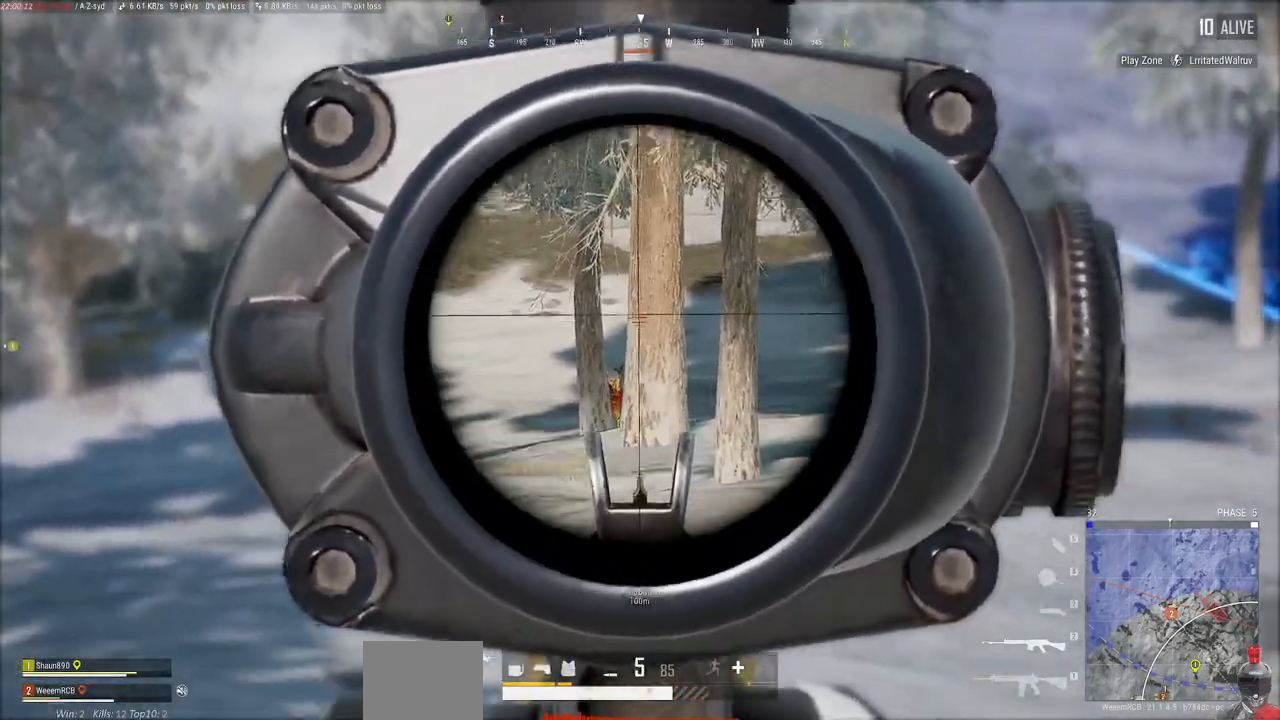
{"keys": [], "mouse": ["right"], "events": [[183, "mouse_left", "down"], [317, "mouse_left", "up"], [417, "d", "down"], [500, "d", "up"]]}
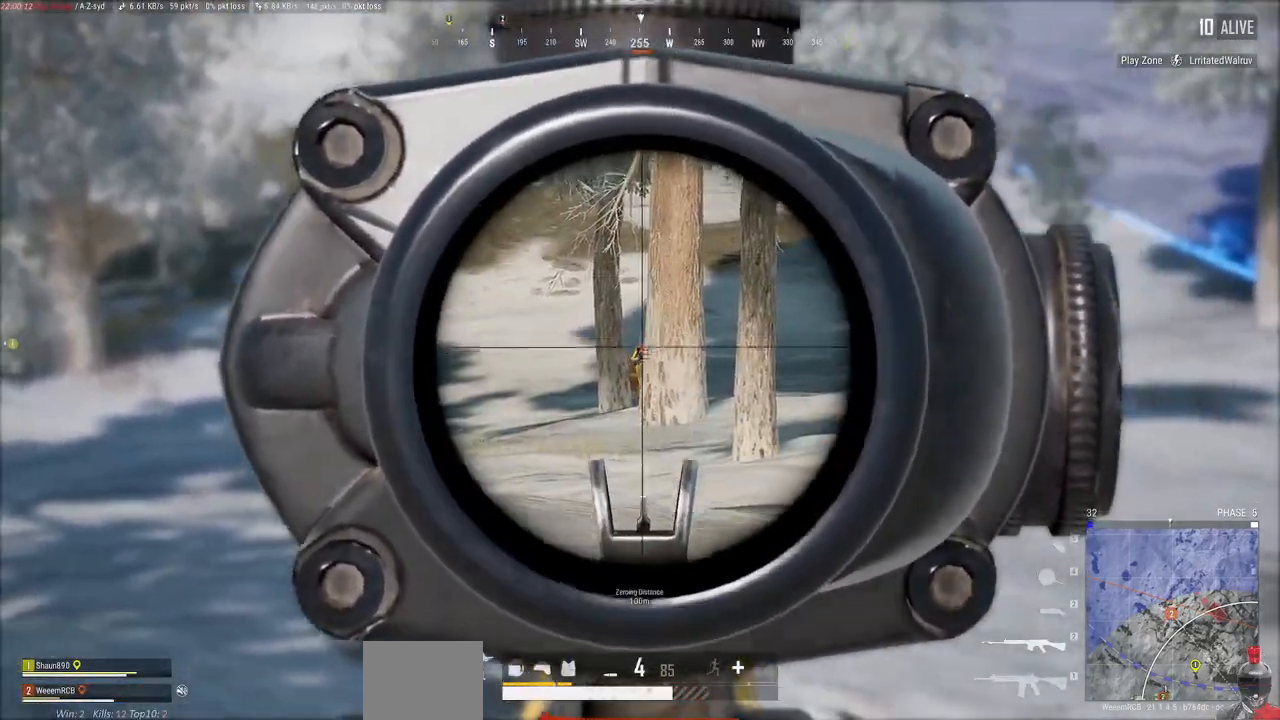
{"keys": [], "mouse": ["right"], "events": [[83, "mouse_left", "down"], [117, "mouse_left", "up"]]}
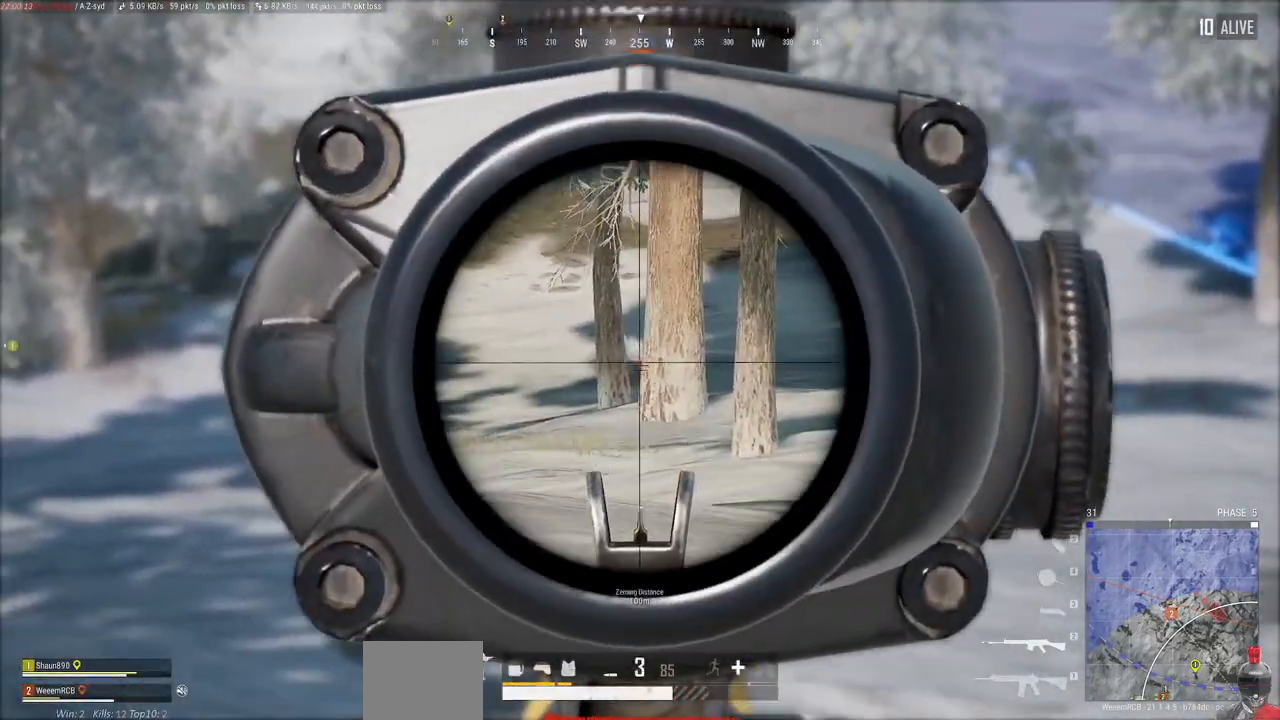
{"keys": [], "mouse": ["left", "right"], "events": [[417, "mouse_left", "down"]]}
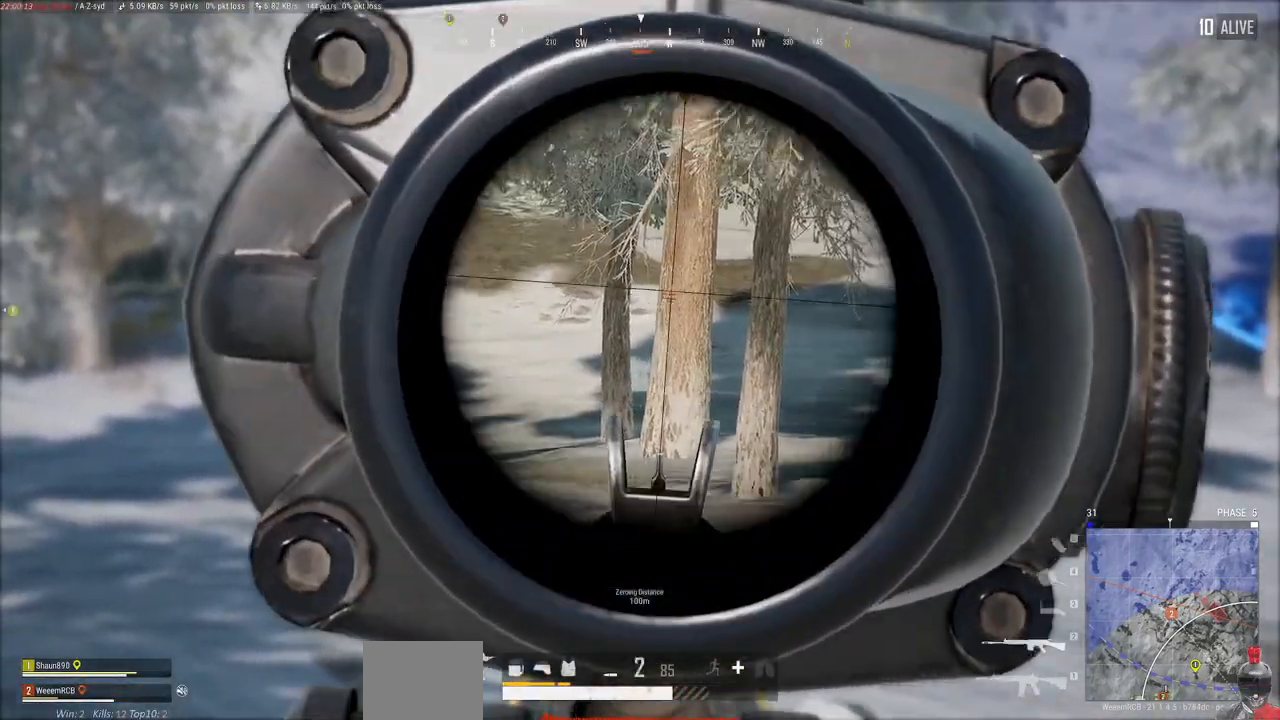
{"keys": ["d"], "mouse": [], "events": [[33, "mouse_left", "up"], [100, "d", "down"], [217, "mouse_right", "up"]]}
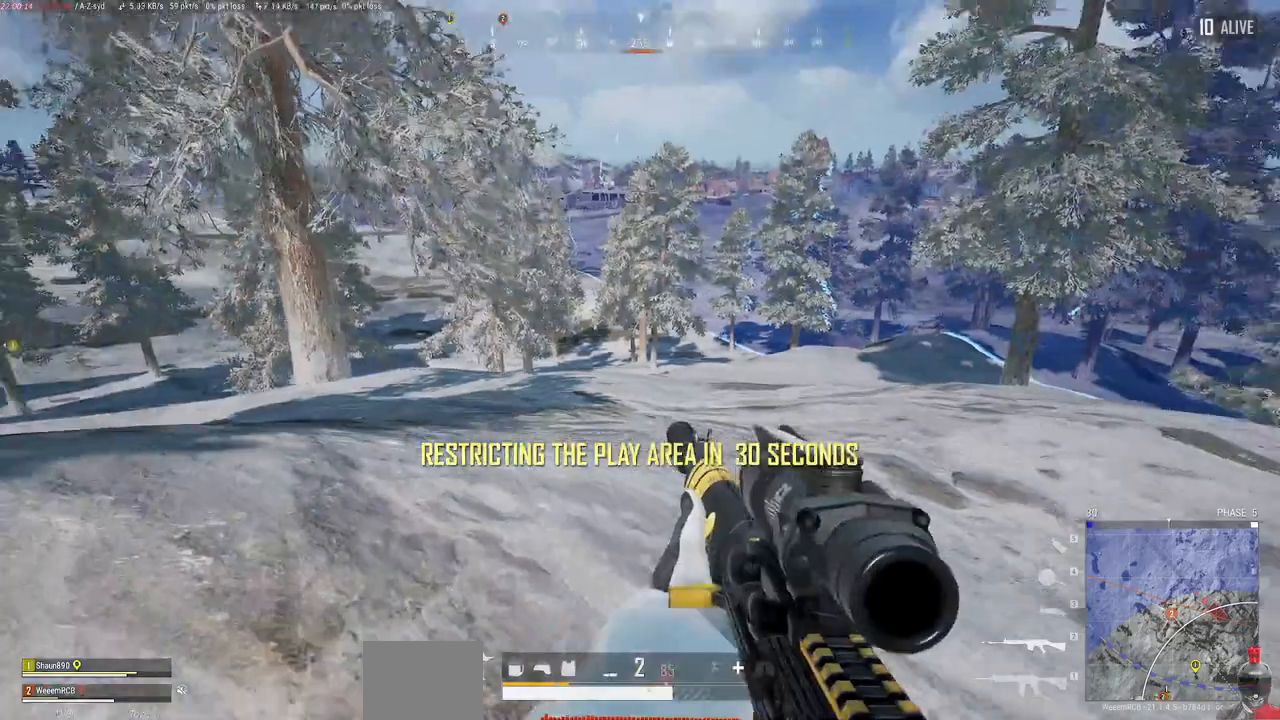
{"keys": ["d", "w"], "mouse": [], "events": [[250, "w", "down"]]}
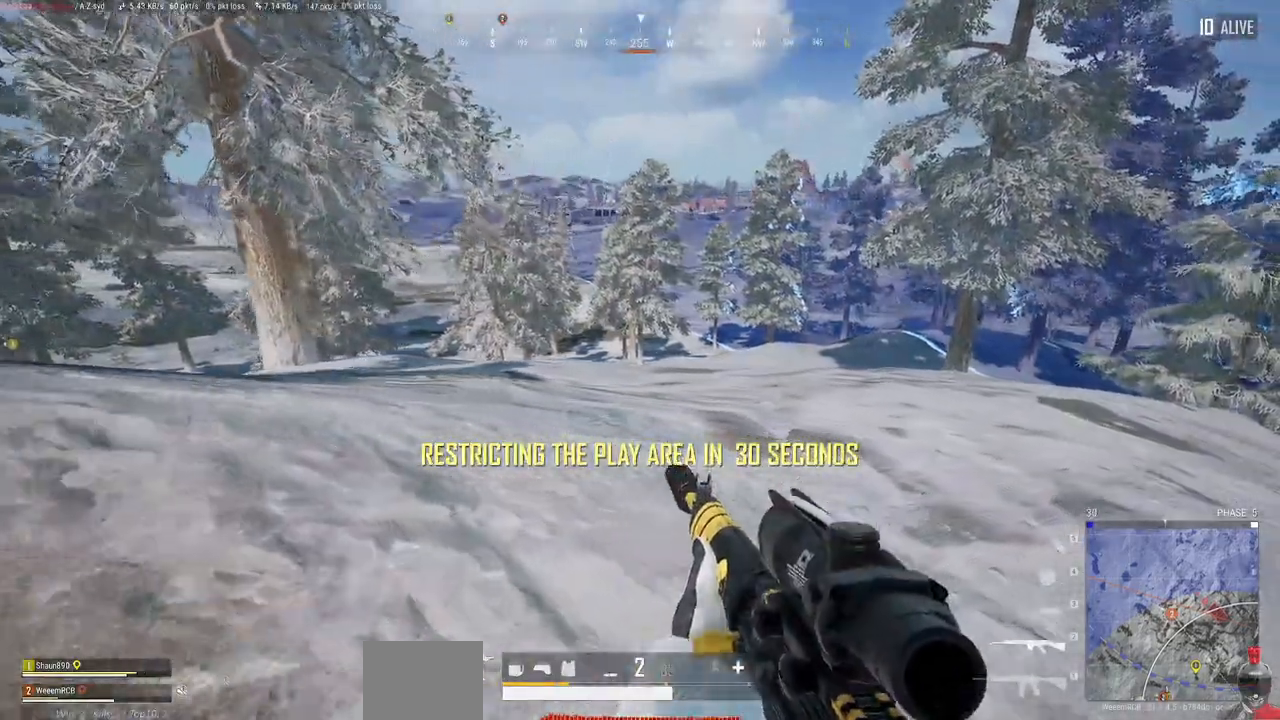
{"keys": ["d", "w"], "mouse": [], "events": [[133, "d", "up"], [267, "d", "down"]]}
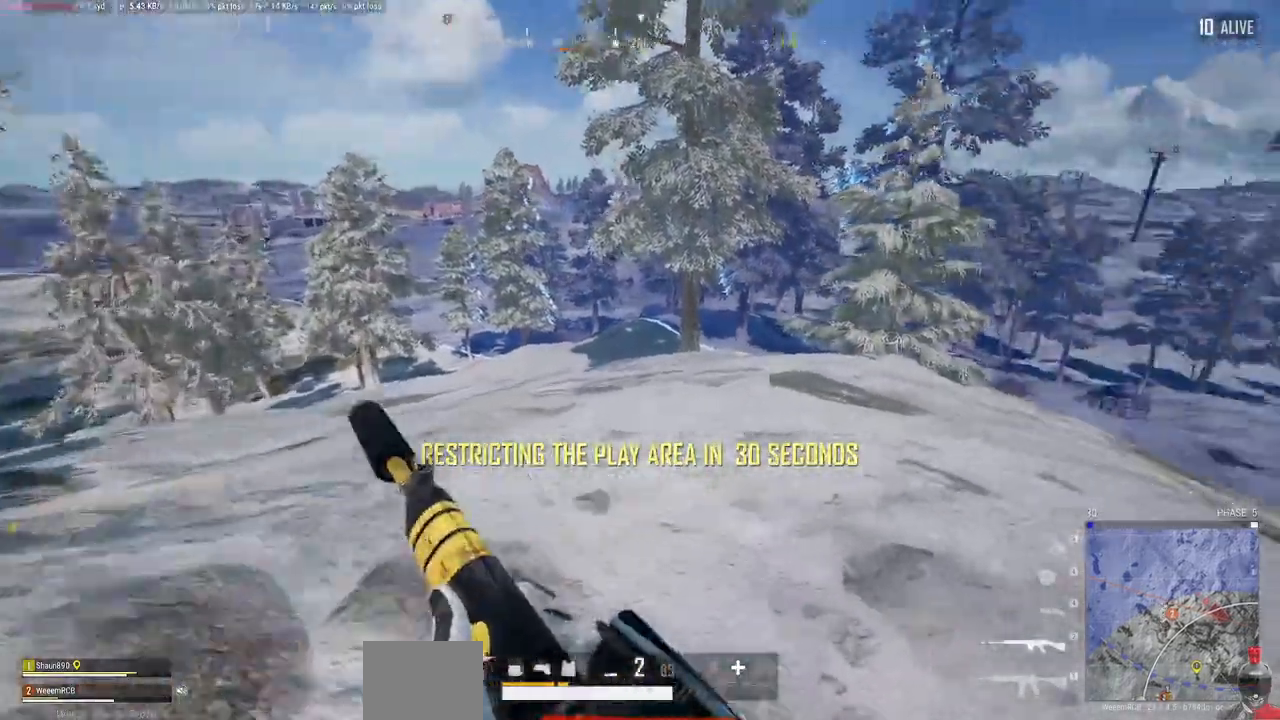
{"keys": ["w"], "mouse": [], "events": [[100, "d", "up"]]}
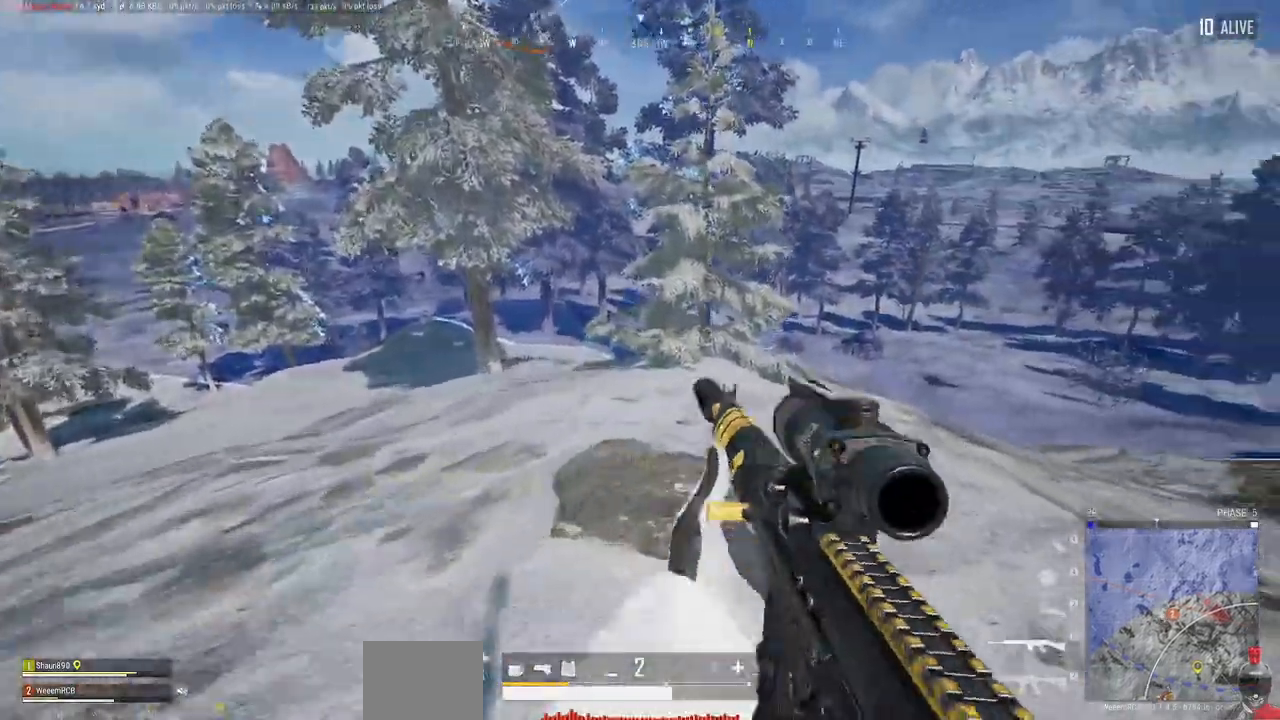
{"keys": ["d", "w"], "mouse": [], "events": [[50, "d", "down"], [233, "tab", "down"], [333, "tab", "up"]]}
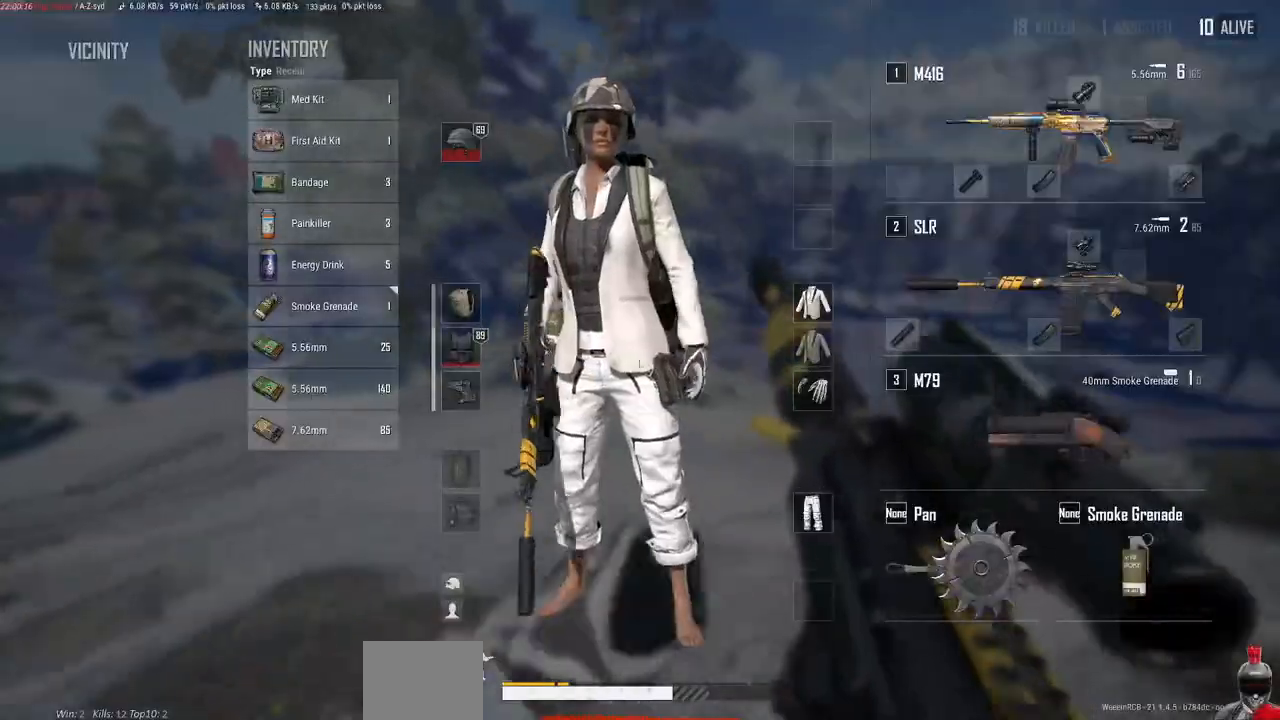
{"keys": ["d", "w"], "mouse": [], "events": []}
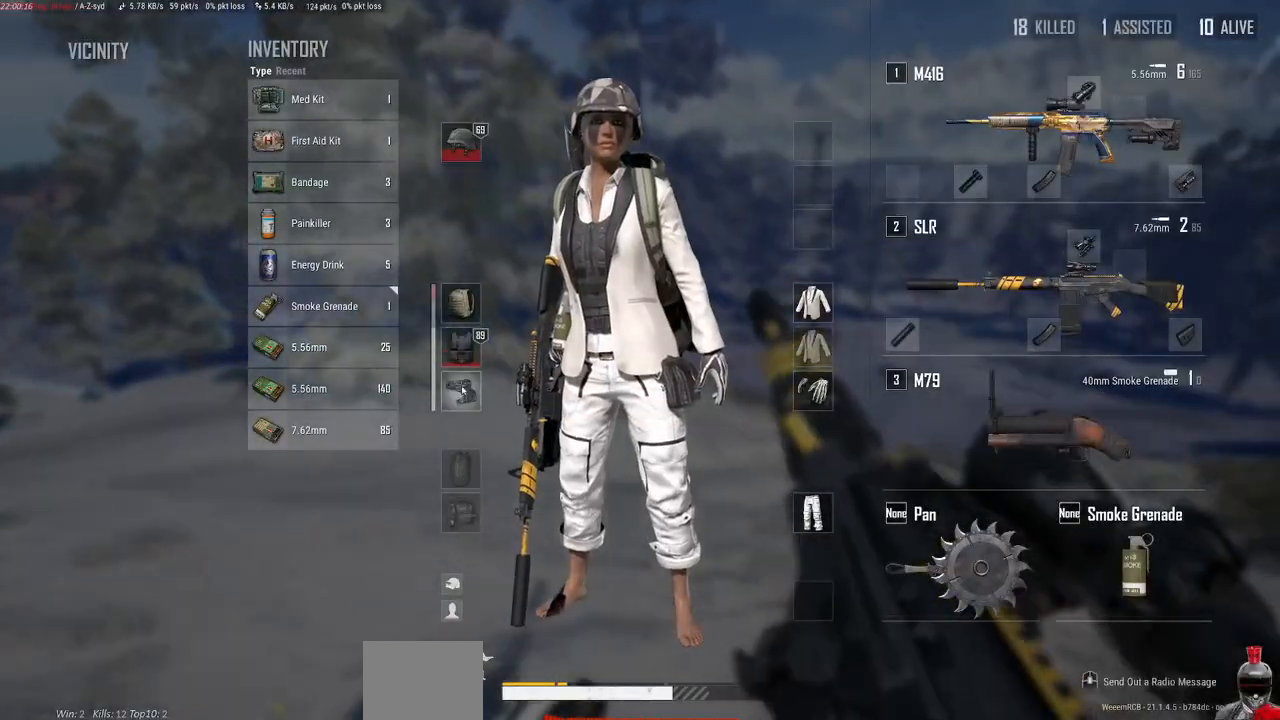
{"keys": ["tab", "w"], "mouse": [], "events": [[450, "d", "up"], [483, "tab", "down"]]}
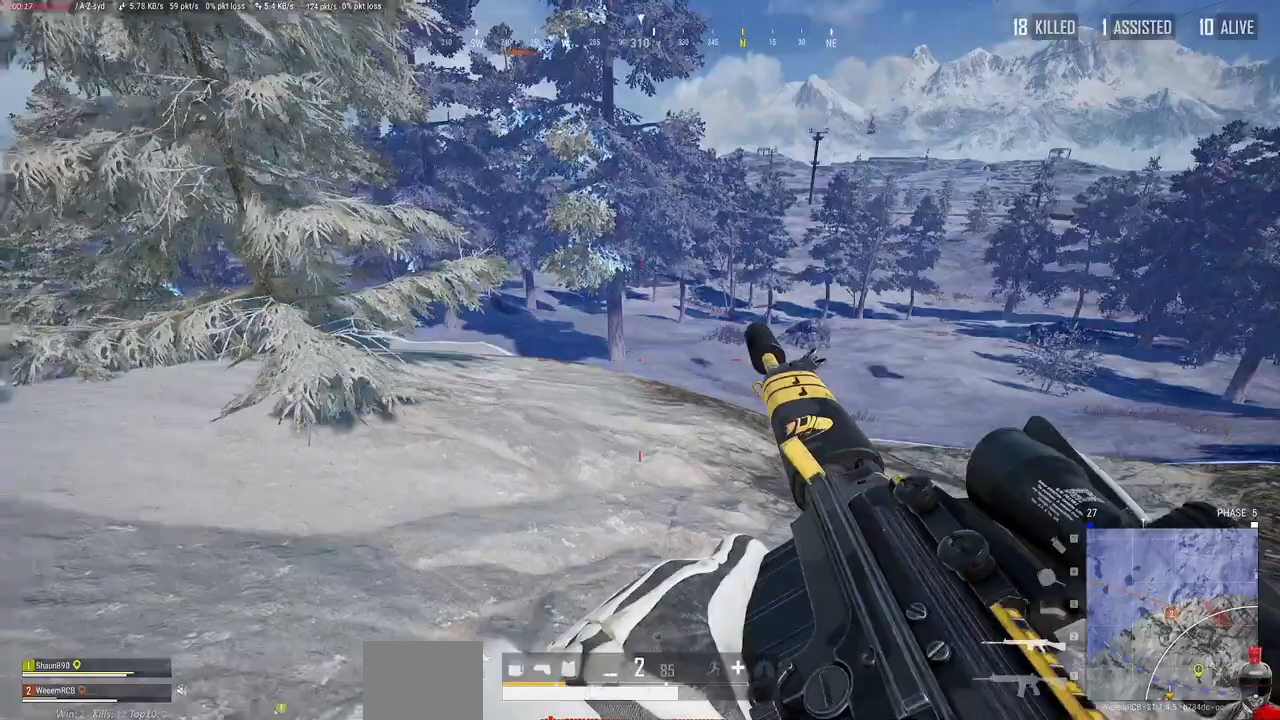
{"keys": ["d", "w"], "mouse": [], "events": [[150, "tab", "up"], [383, "d", "down"]]}
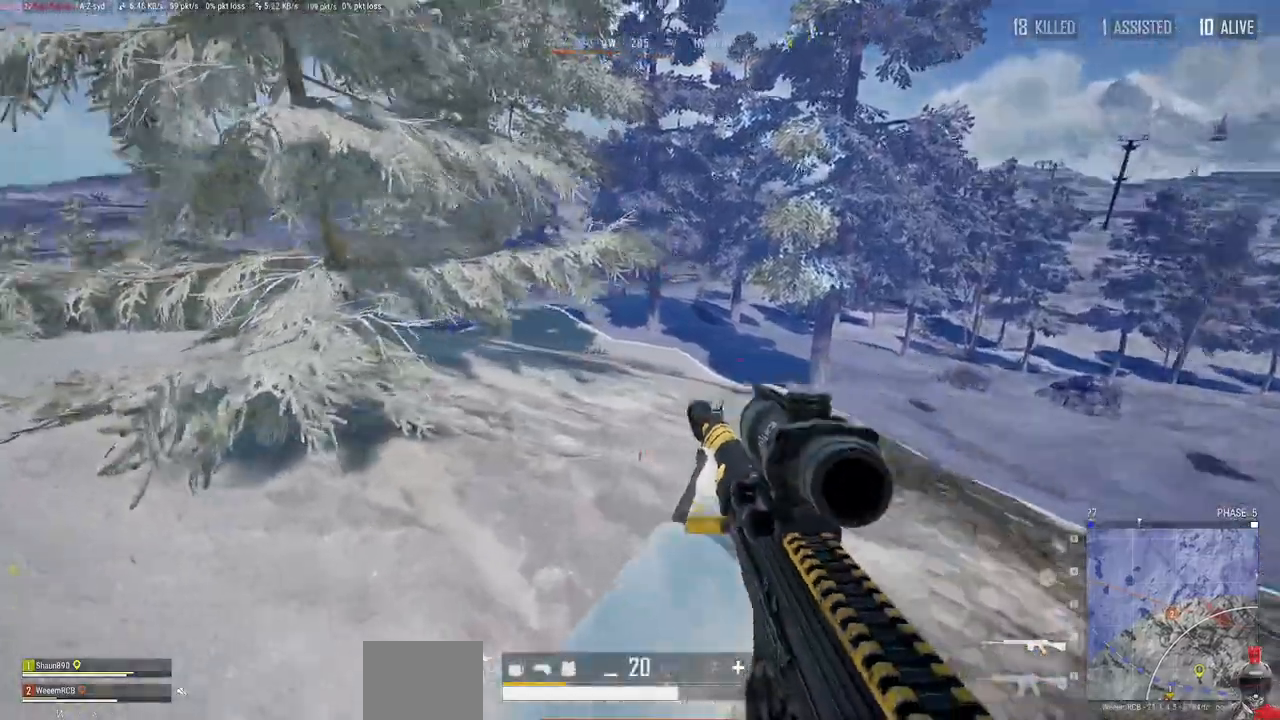
{"keys": ["d", "w"], "mouse": [], "events": []}
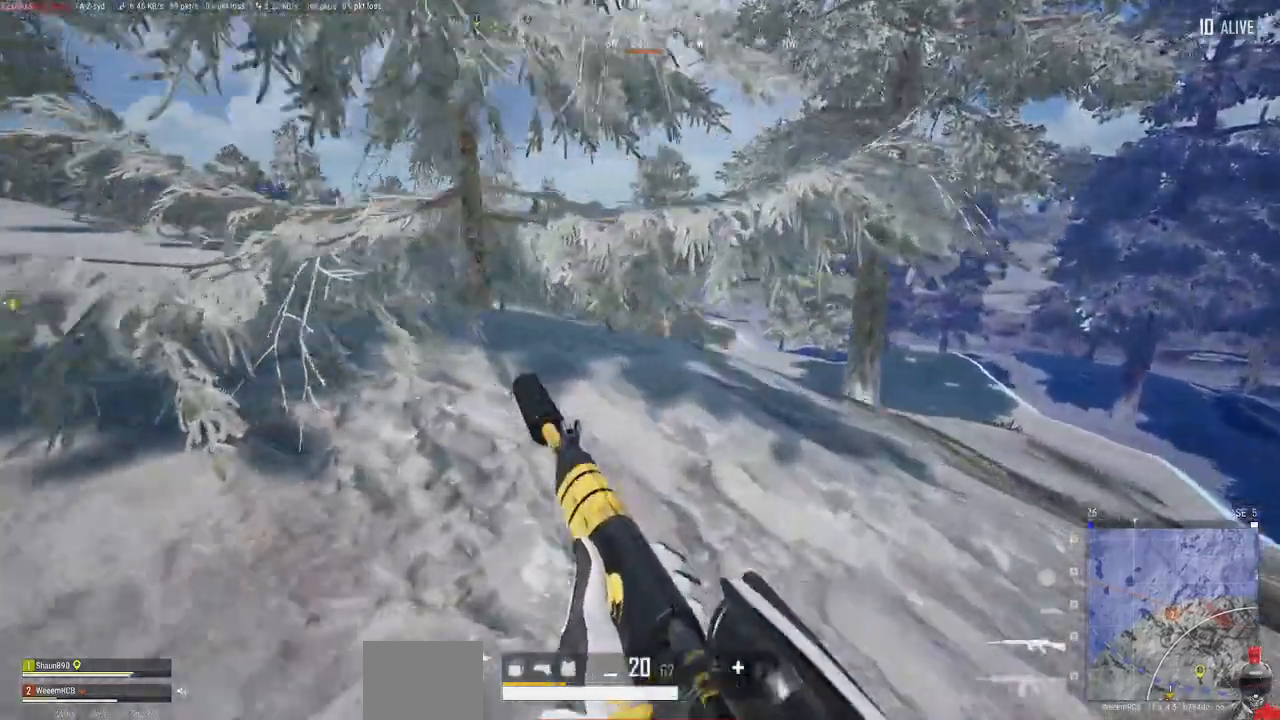
{"keys": ["d", "w"], "mouse": [], "events": []}
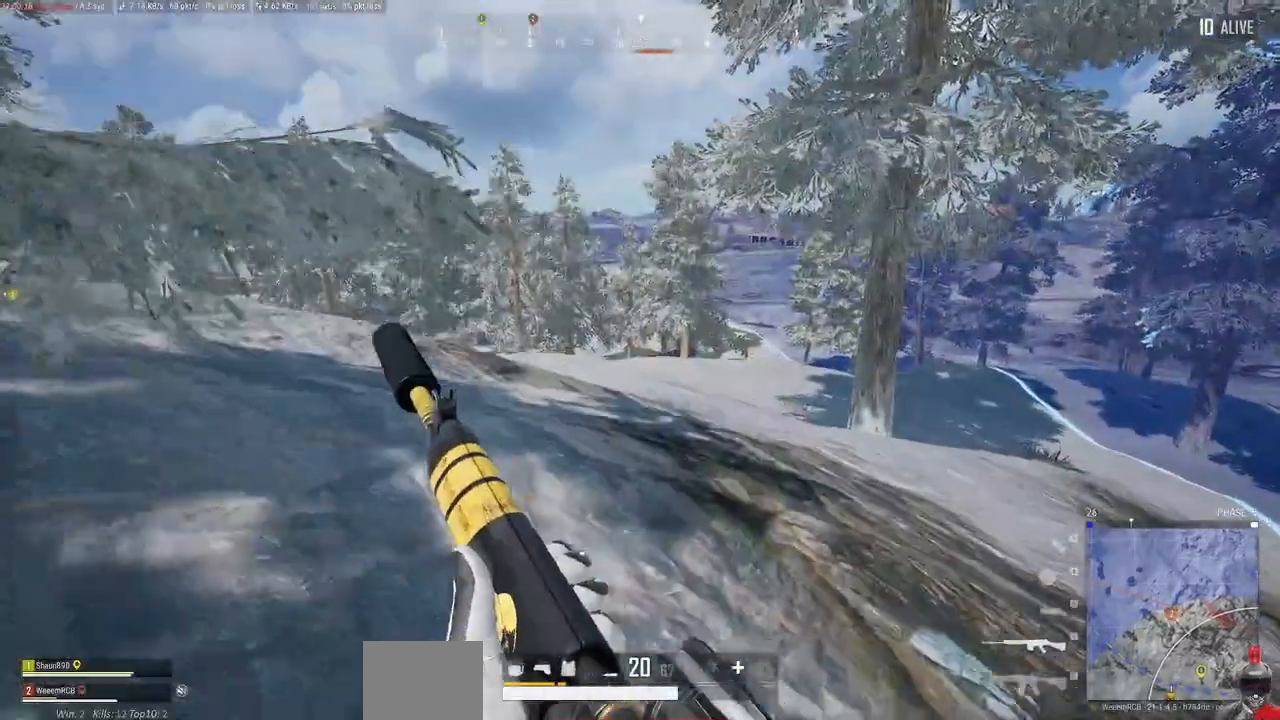
{"keys": ["d", "w"], "mouse": [], "events": [[233, "d", "up"], [300, "d", "down"]]}
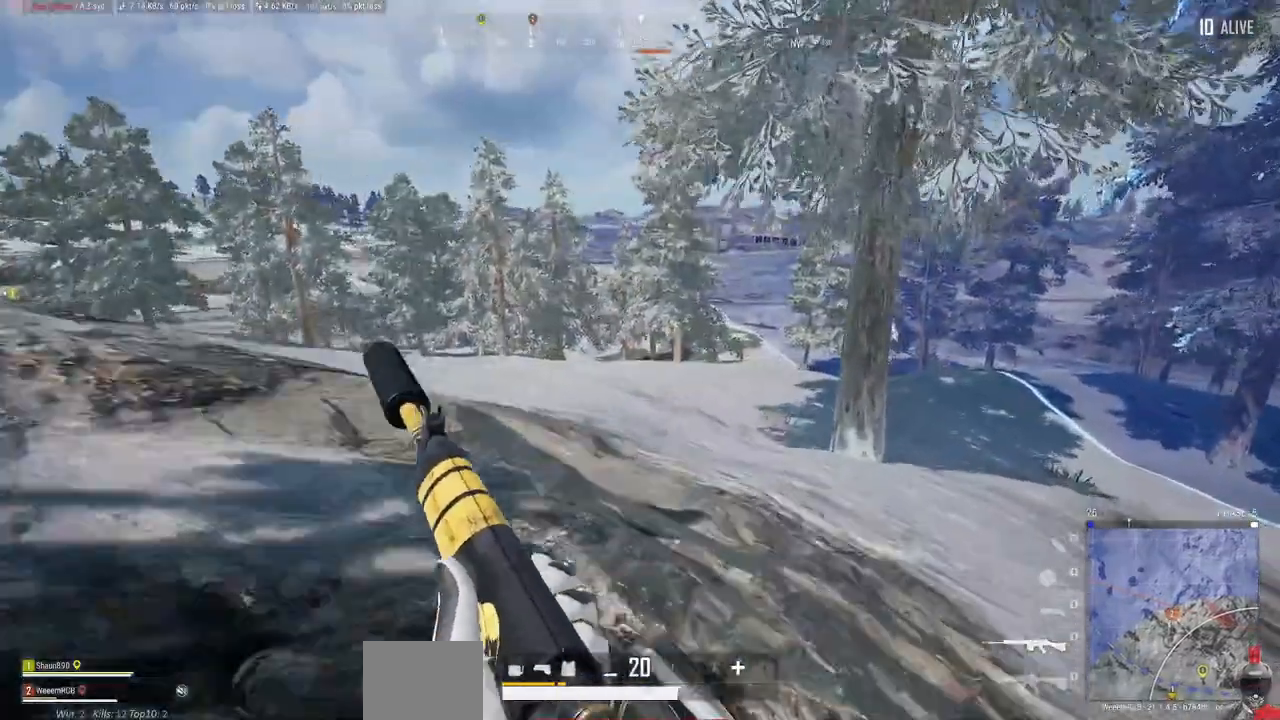
{"keys": ["d", "w"], "mouse": [], "events": [[200, "d", "up"], [317, "d", "down"]]}
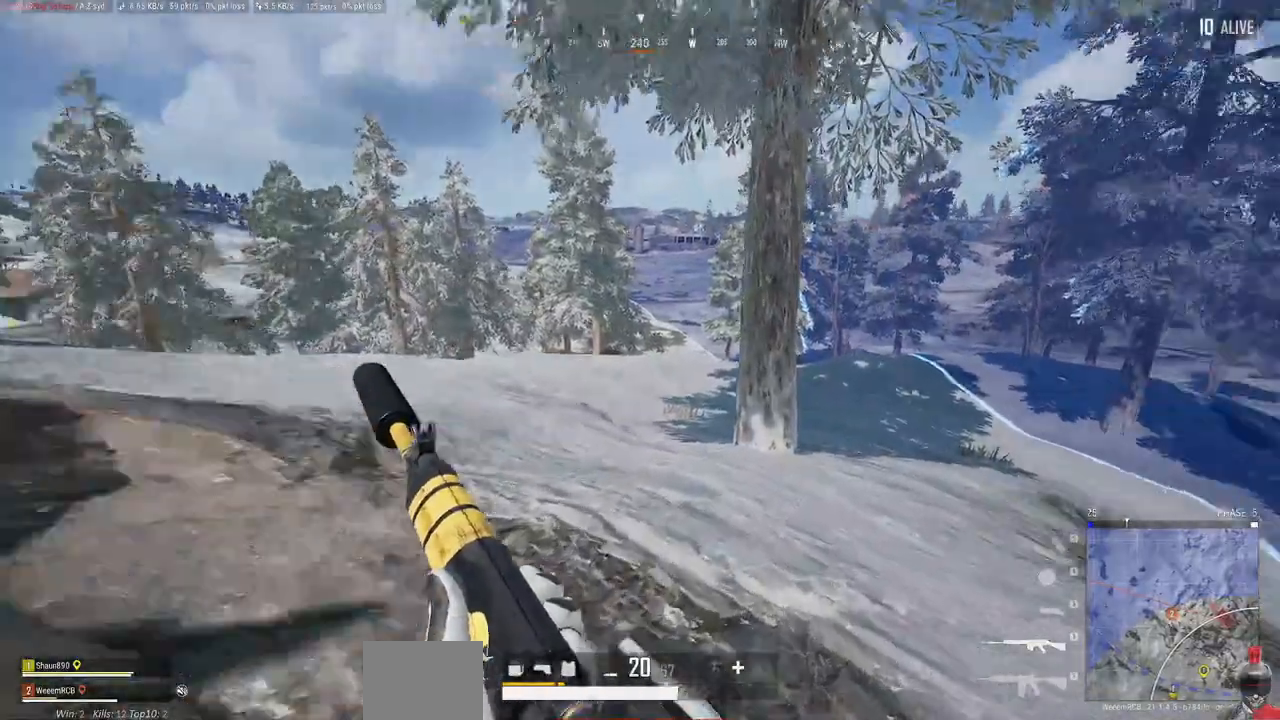
{"keys": ["w"], "mouse": [], "events": [[150, "d", "up"], [217, "d", "down"], [300, "d", "up"]]}
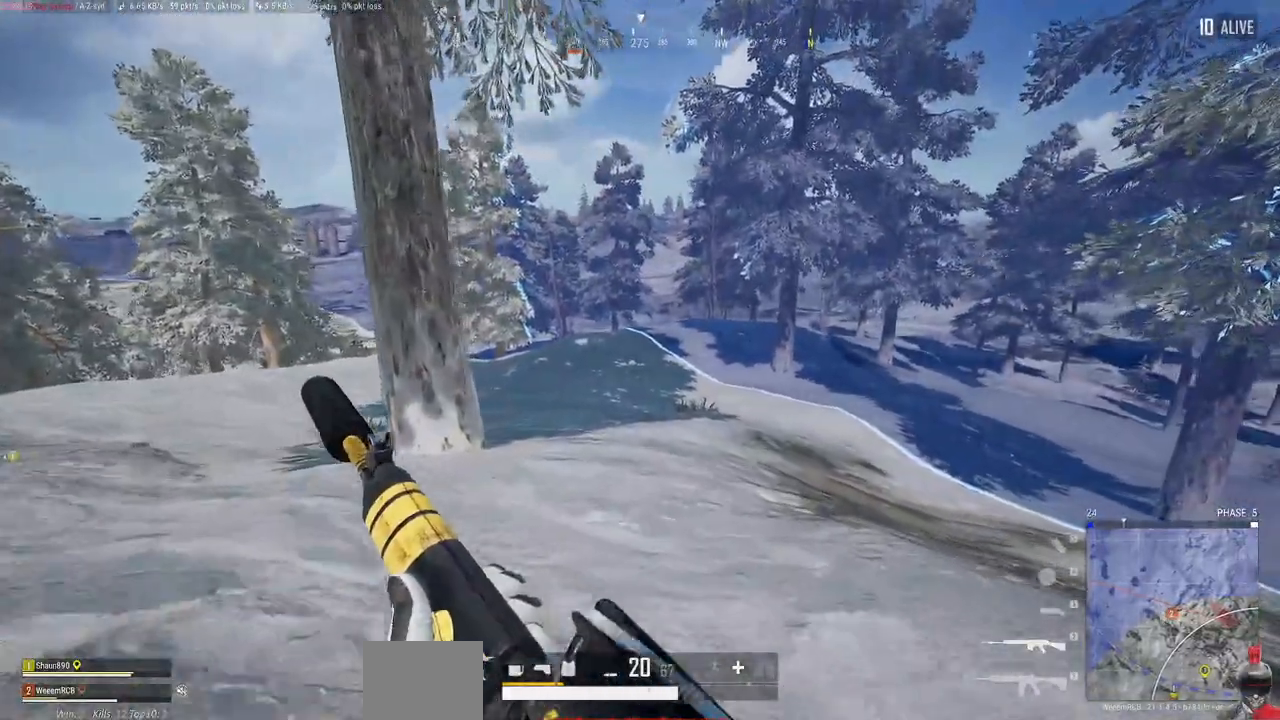
{"keys": ["w"], "mouse": [], "events": []}
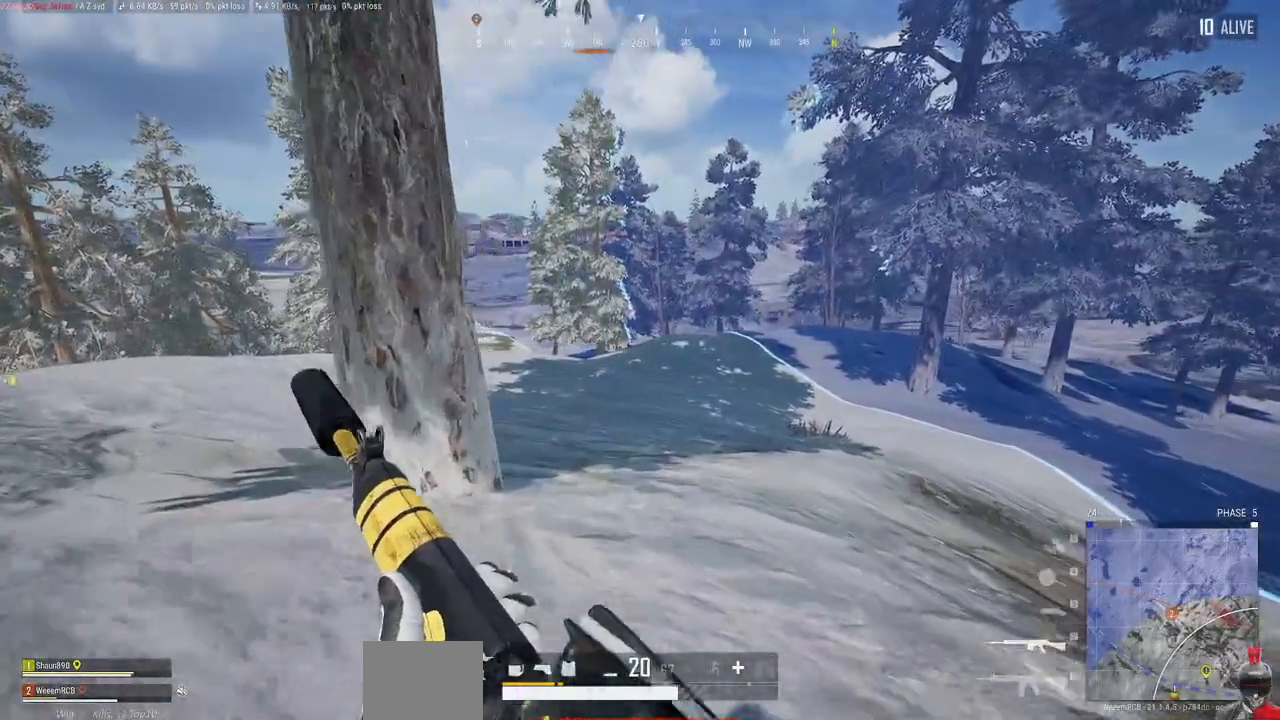
{"keys": ["w"], "mouse": [], "events": []}
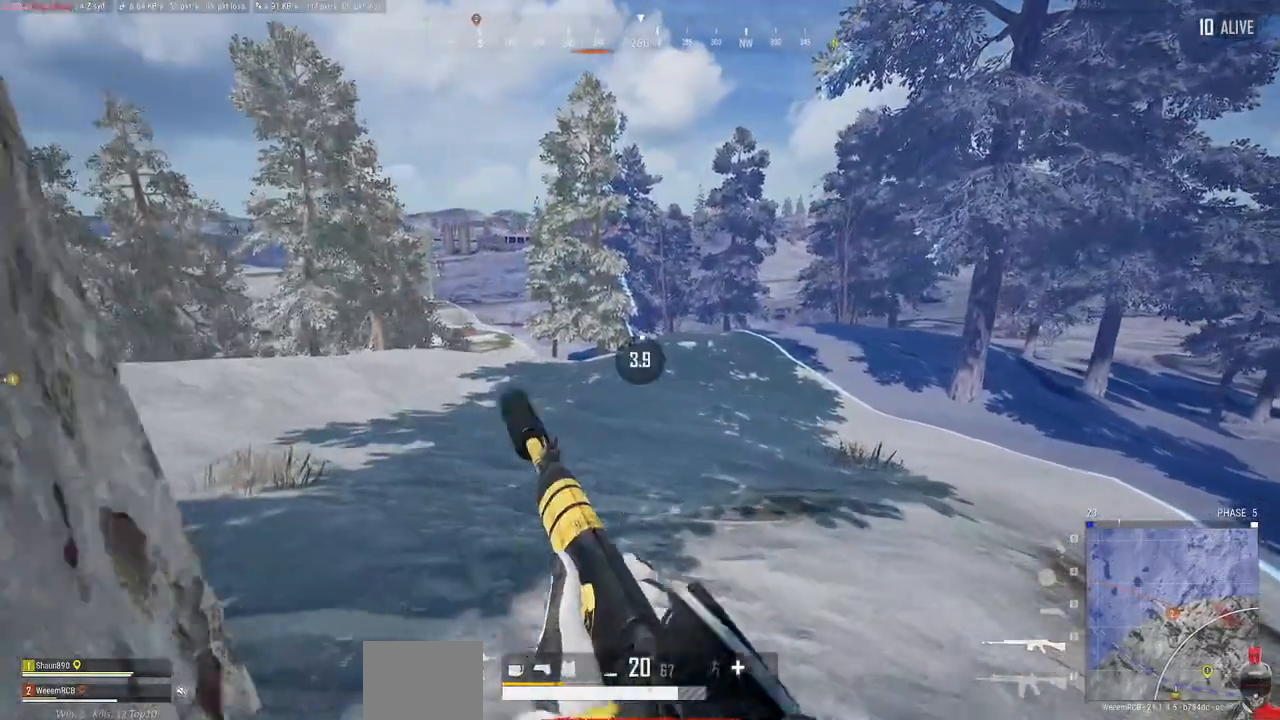
{"keys": ["w"], "mouse": [], "events": []}
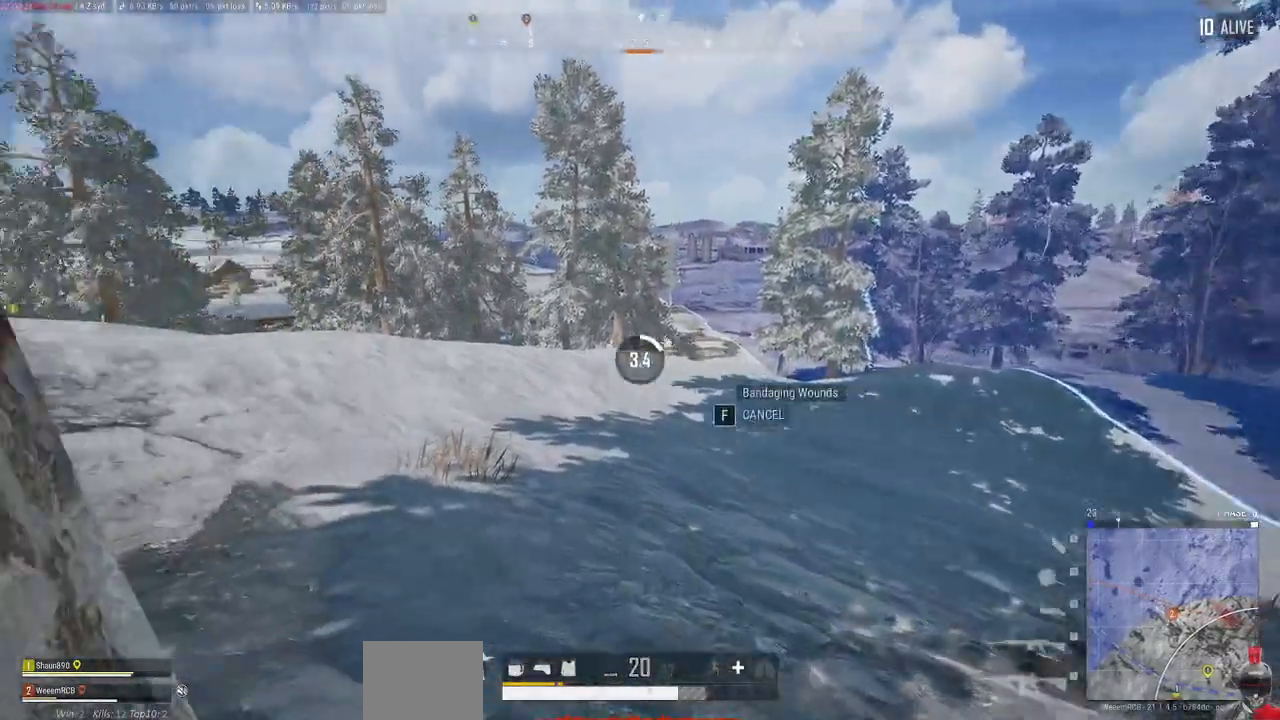
{"keys": ["d", "w"], "mouse": [], "events": [[50, "d", "down"]]}
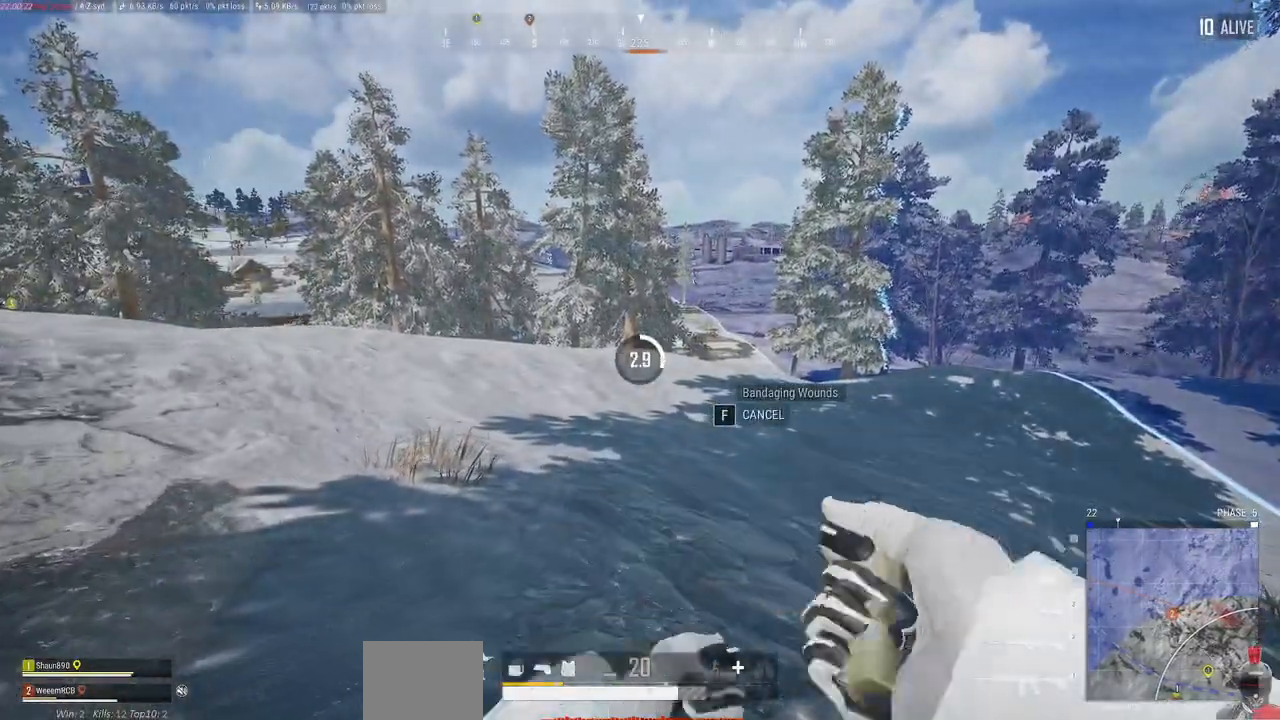
{"keys": ["d", "w"], "mouse": []}
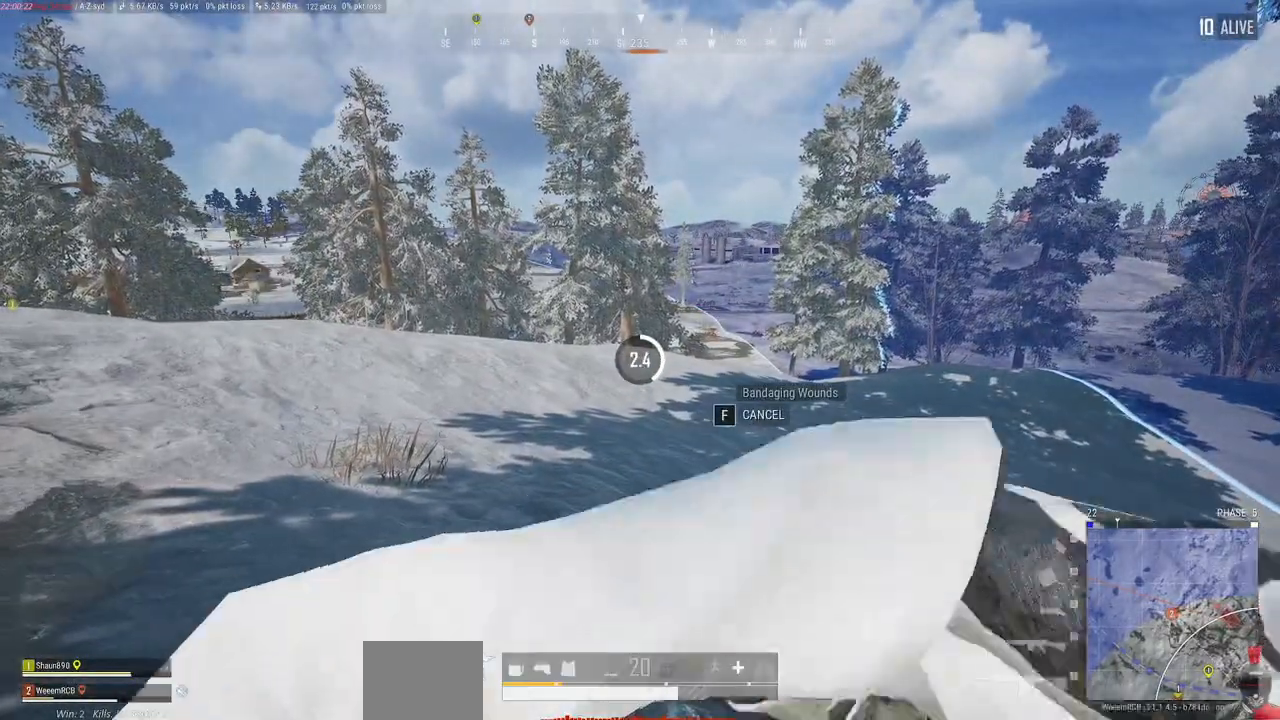
{"keys": ["d", "w"], "mouse": [], "events": []}
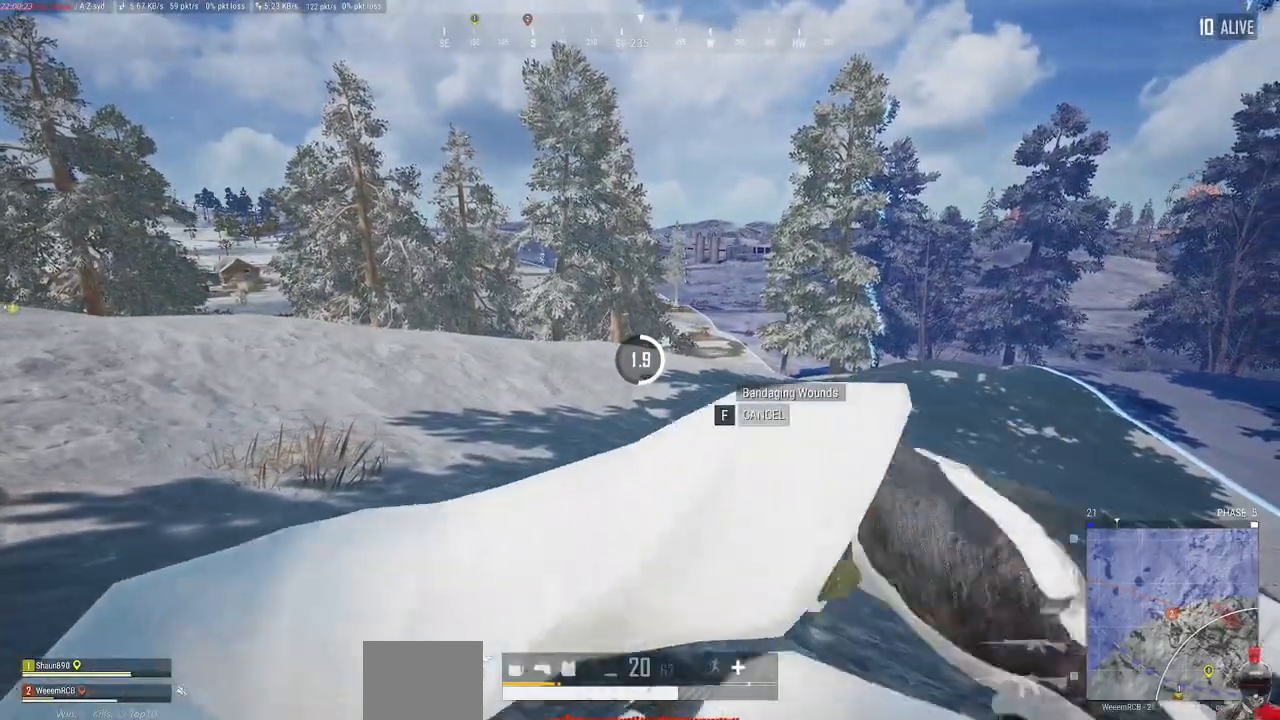
{"keys": ["w"], "mouse": [], "events": [[183, "d", "up"]]}